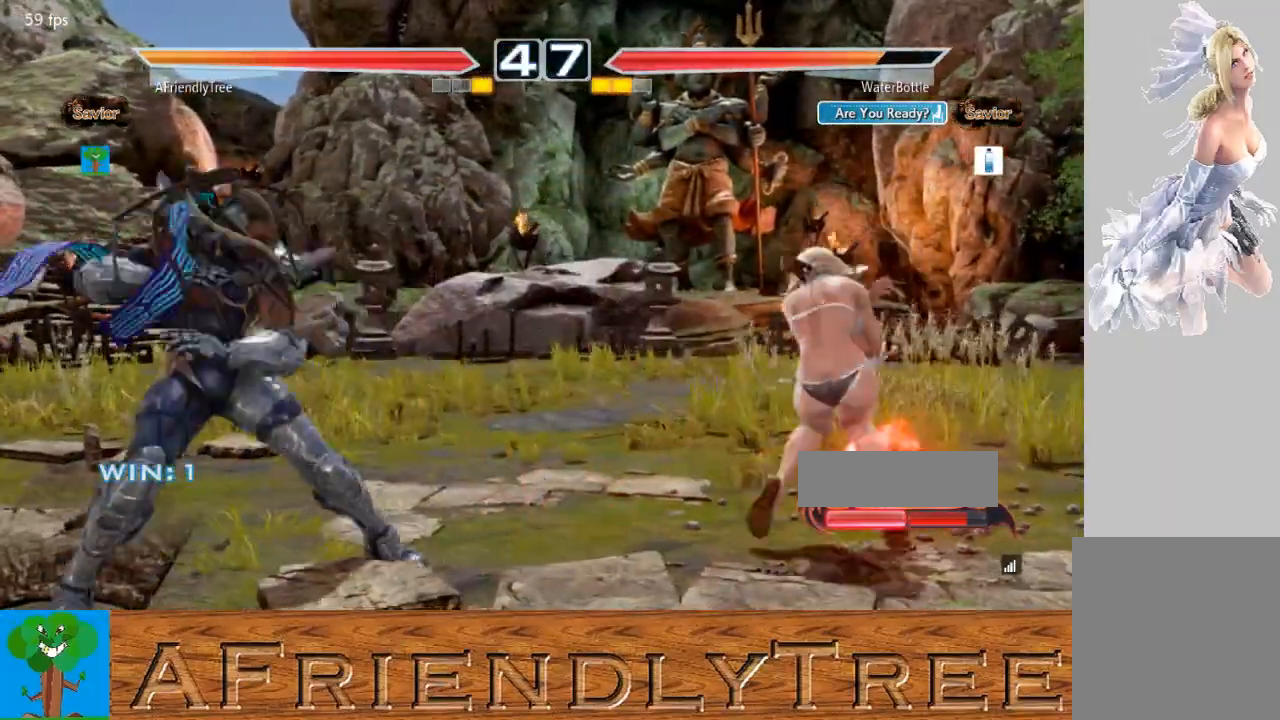
Gameplay with a controller (arcade stick); each line is a JSON object with the inputs held at the frame after it. "events" lists button and stick changes between this image and that frame as [ms after this image, input, new state], when the widget could be followed in between. Not read: L3 R3.
{"buttons": ["CROSS"], "left_stick": "center", "events": [[33, "left_stick", "center"], [67, "TRIANGLE", "up"], [200, "CROSS", "down"]]}
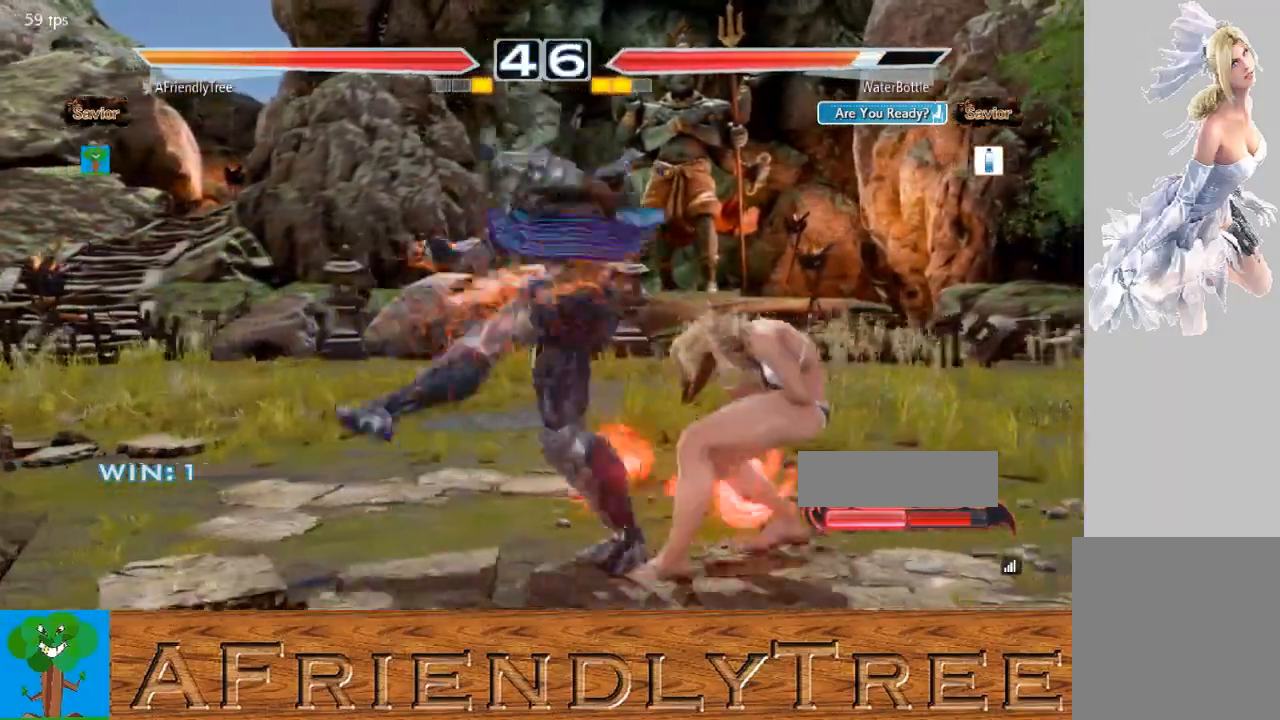
{"buttons": [], "left_stick": "right", "events": [[433, "CROSS", "up"], [500, "left_stick", "right"]]}
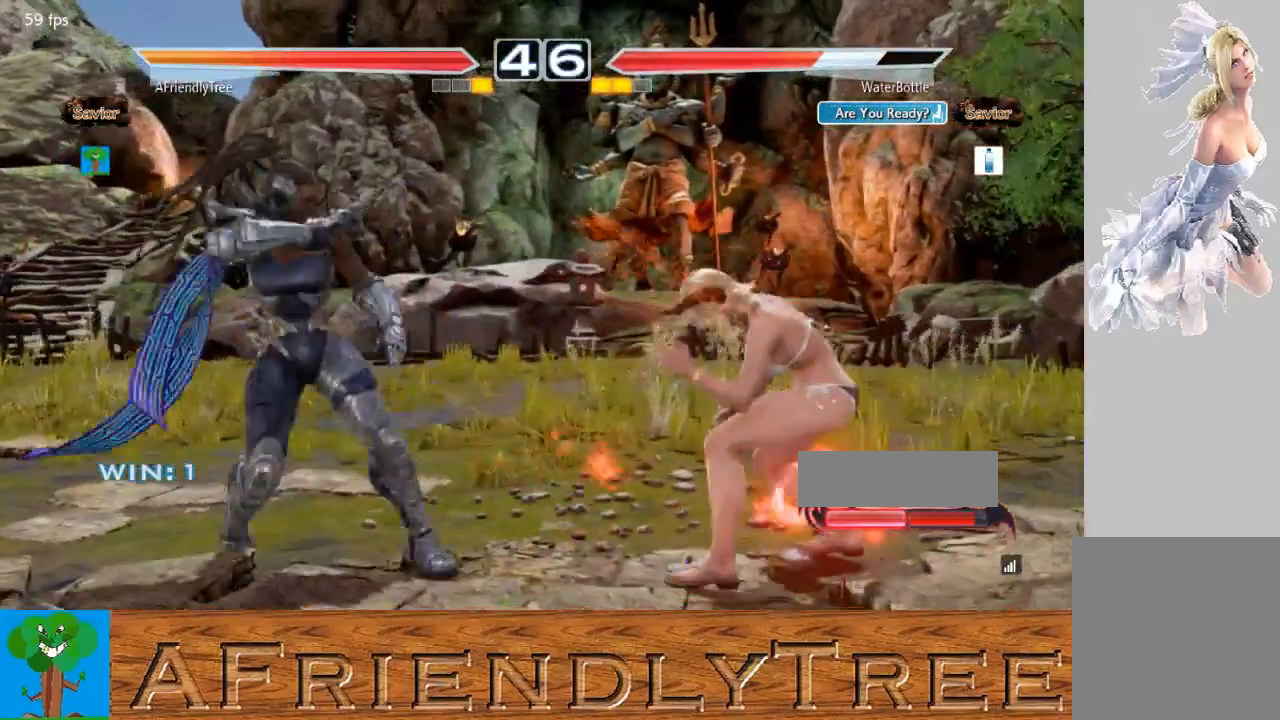
{"buttons": [], "left_stick": "center", "events": [[33, "left_stick", "down-right"], [67, "CIRCLE", "down"], [167, "CIRCLE", "up"], [233, "CIRCLE", "down"], [333, "CIRCLE", "up"], [433, "left_stick", "center"]]}
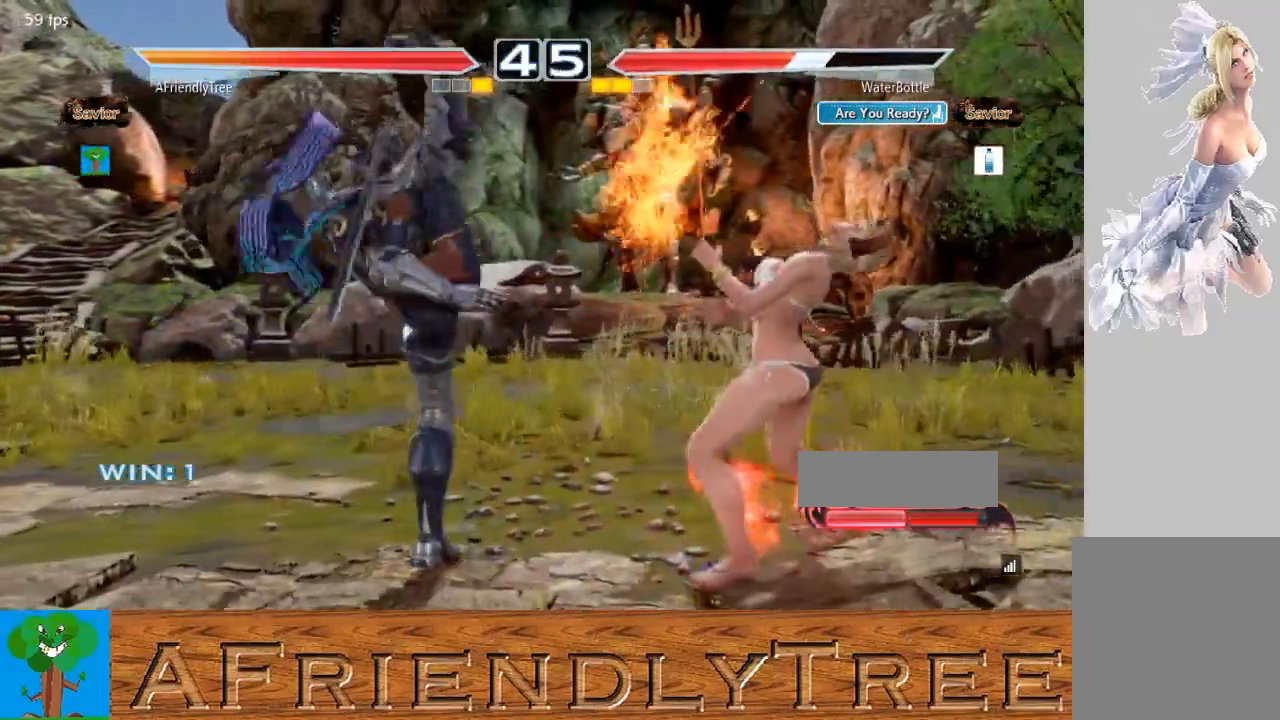
{"buttons": [], "left_stick": "center", "events": []}
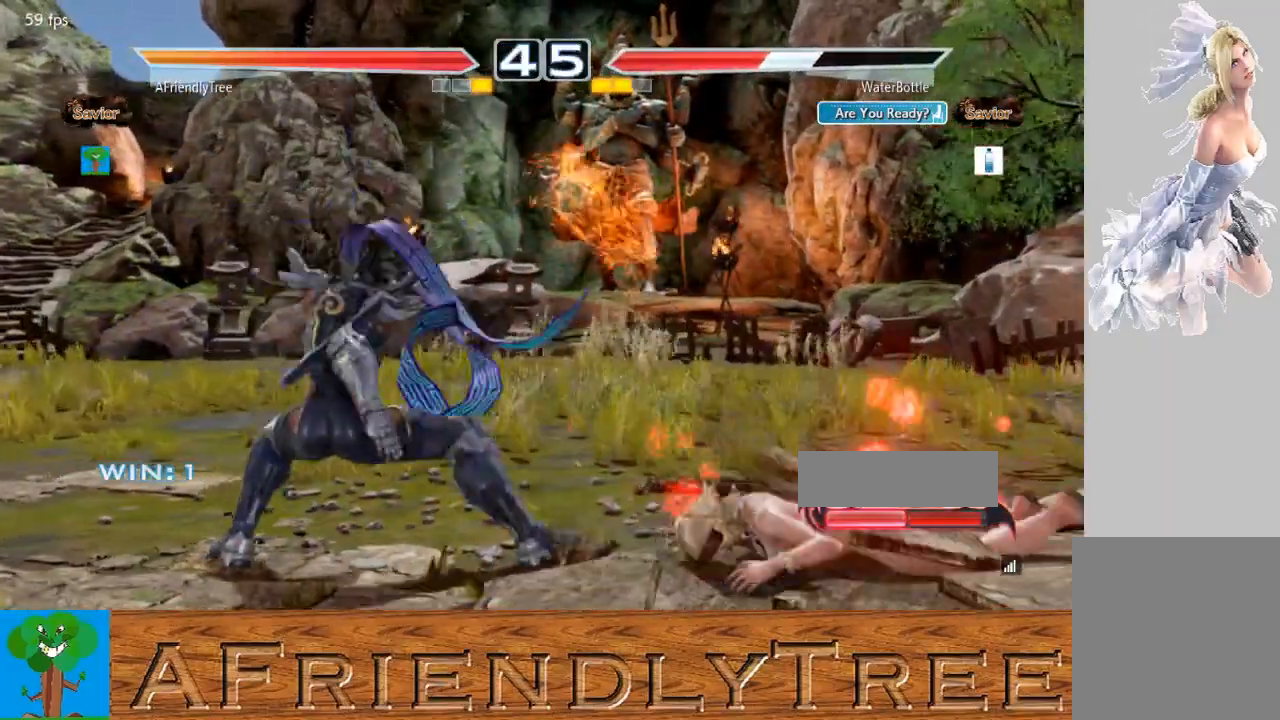
{"buttons": [], "left_stick": "right", "events": [[267, "left_stick", "right"], [333, "left_stick", "center"], [433, "left_stick", "right"]]}
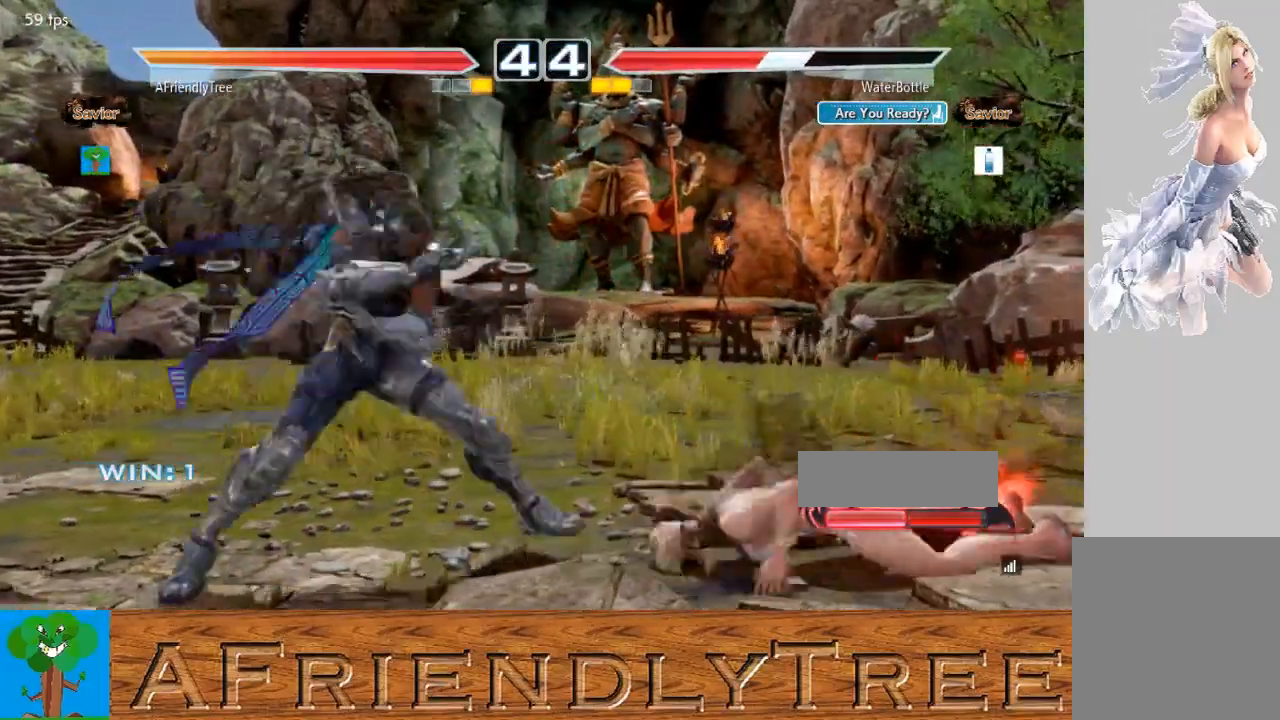
{"buttons": ["CIRCLE"], "left_stick": "right", "events": [[33, "CIRCLE", "down"]]}
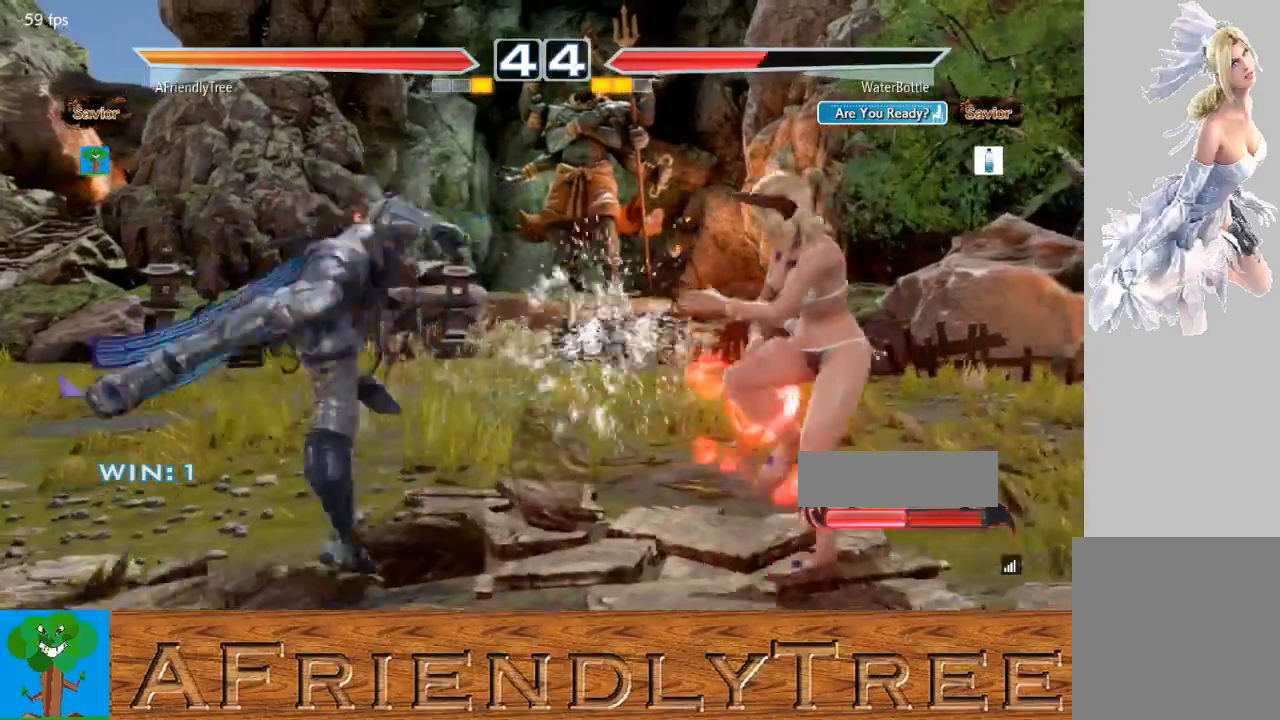
{"buttons": [], "left_stick": "left", "events": [[33, "left_stick", "center"], [167, "CIRCLE", "up"], [233, "left_stick", "left"], [300, "left_stick", "center"], [400, "left_stick", "left"]]}
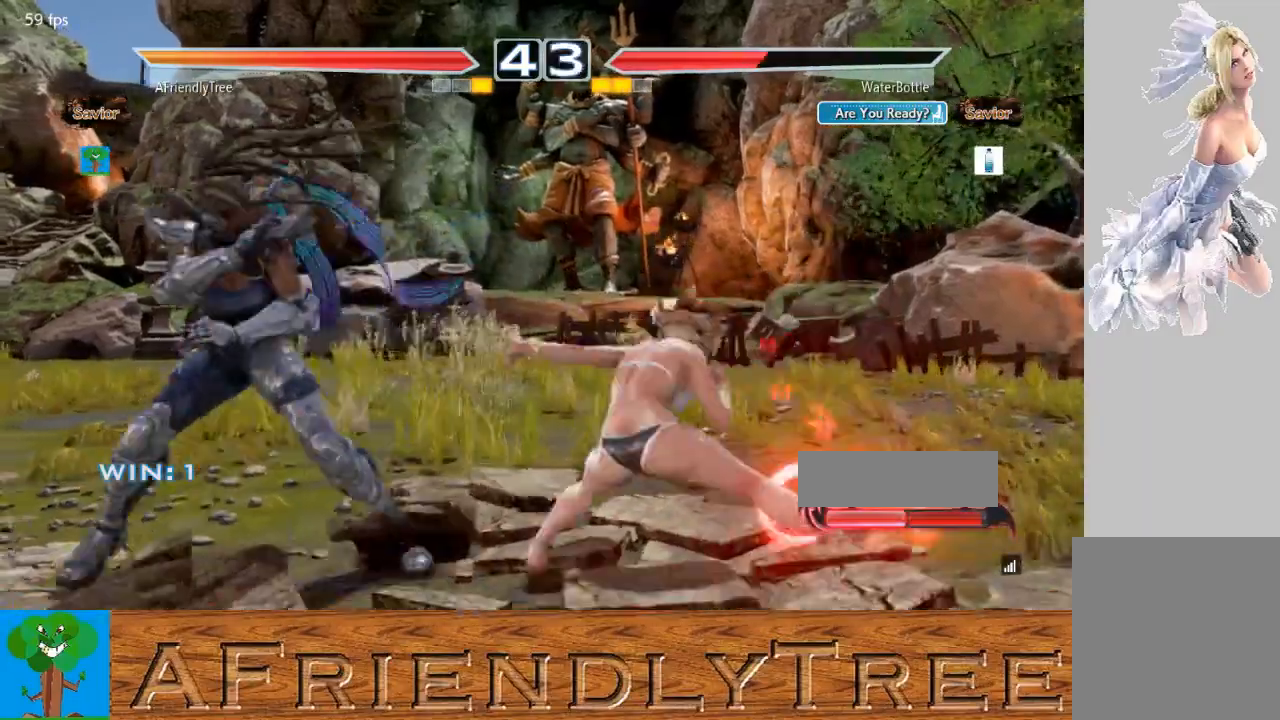
{"buttons": [], "left_stick": "left", "events": [[67, "left_stick", "down"], [200, "left_stick", "left"]]}
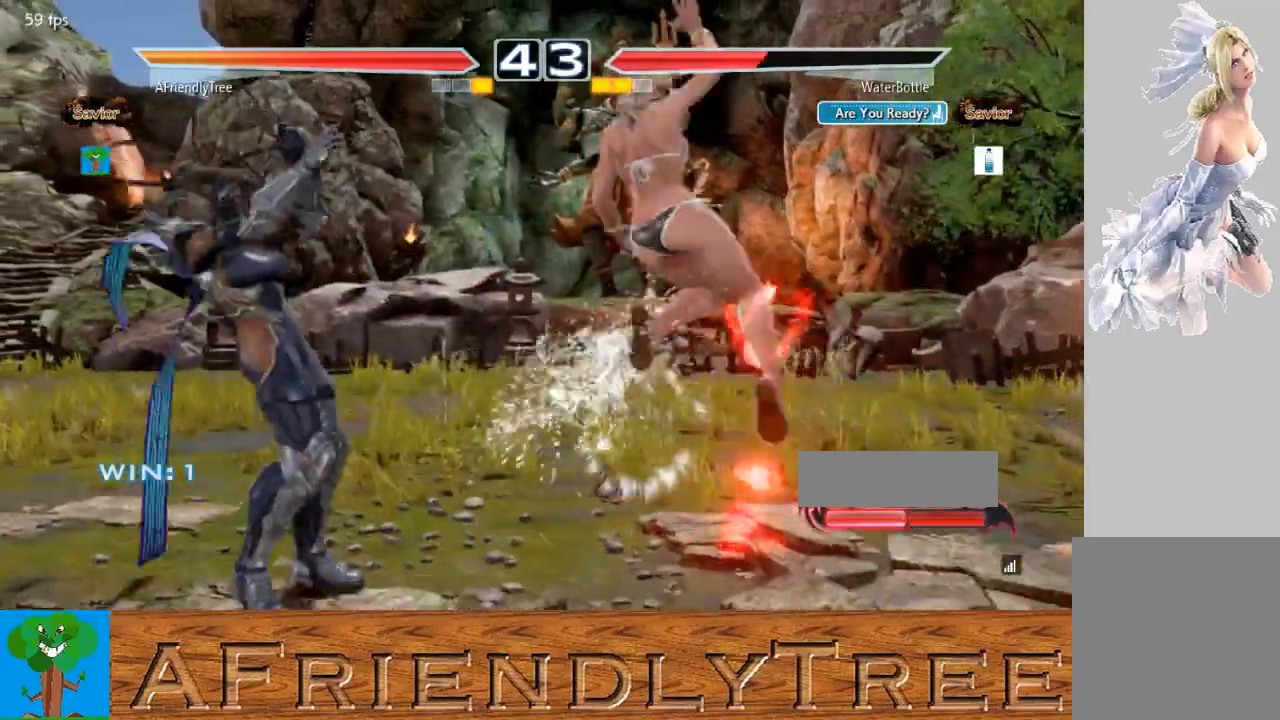
{"buttons": [], "left_stick": "center", "events": [[467, "left_stick", "center"]]}
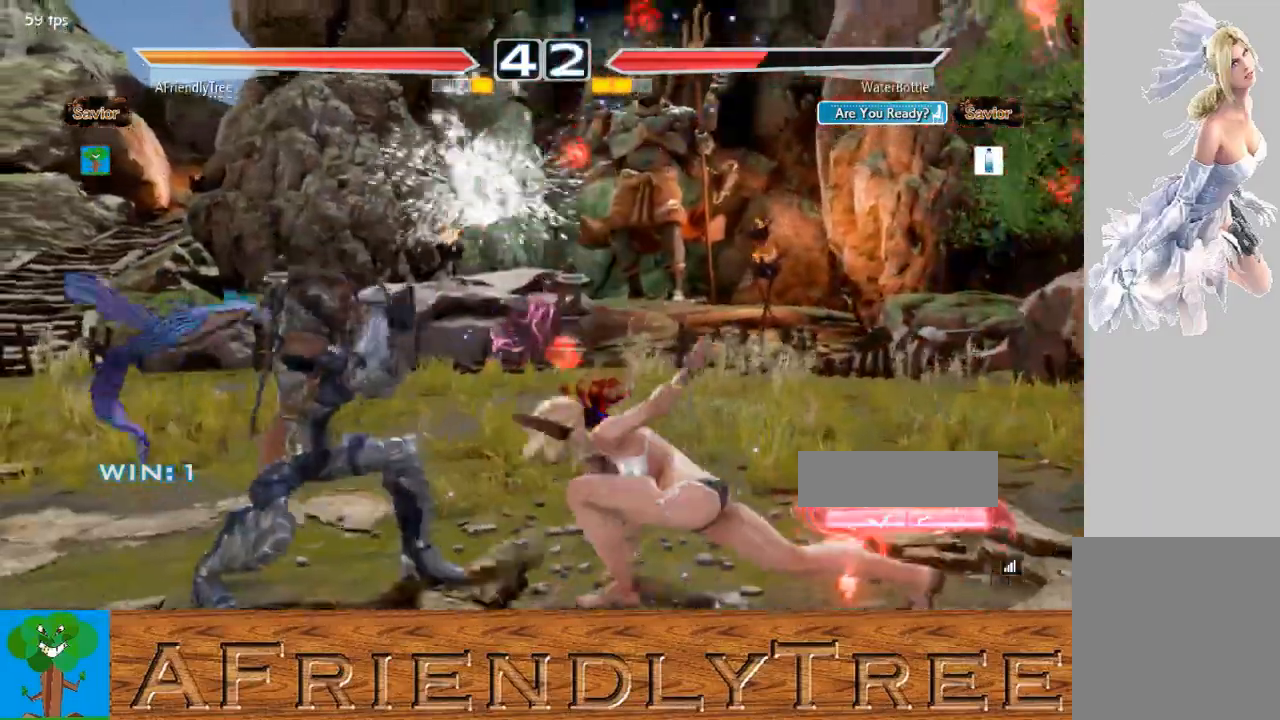
{"buttons": [], "left_stick": "center", "events": [[233, "SQUARE", "down"], [333, "SQUARE", "up"]]}
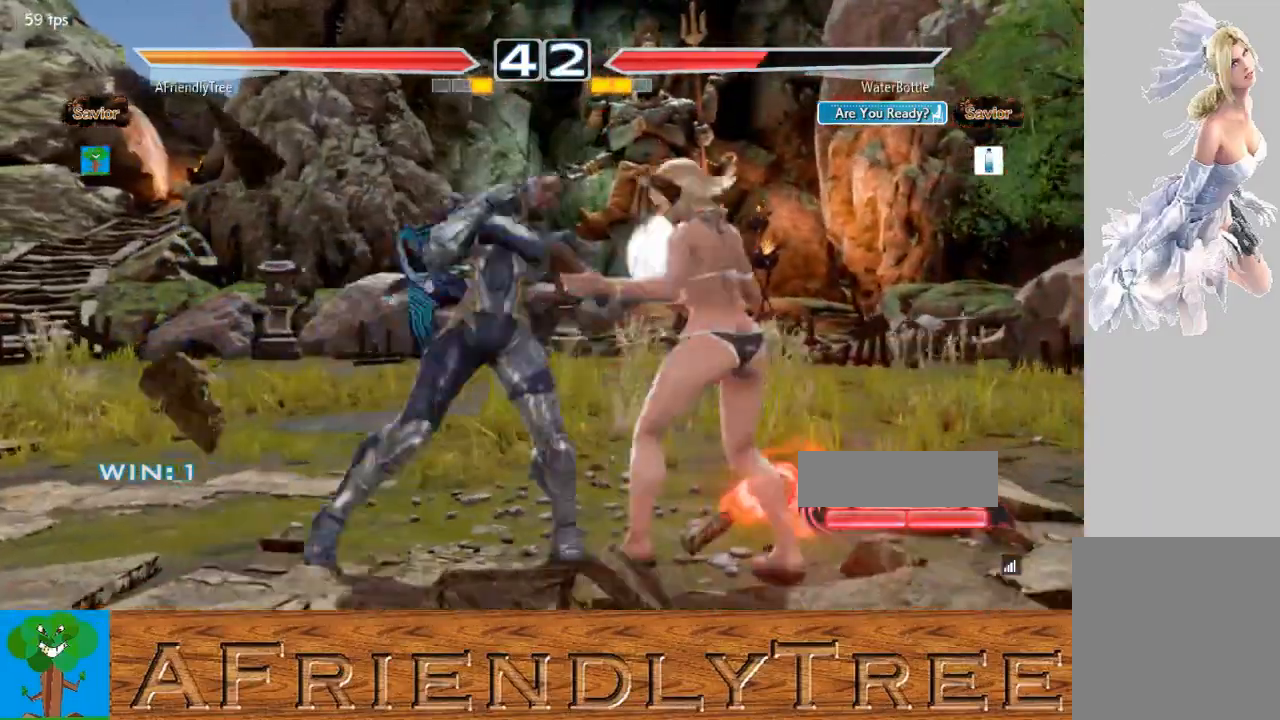
{"buttons": [], "left_stick": "left", "events": [[333, "left_stick", "left"], [433, "left_stick", "center"], [500, "left_stick", "left"]]}
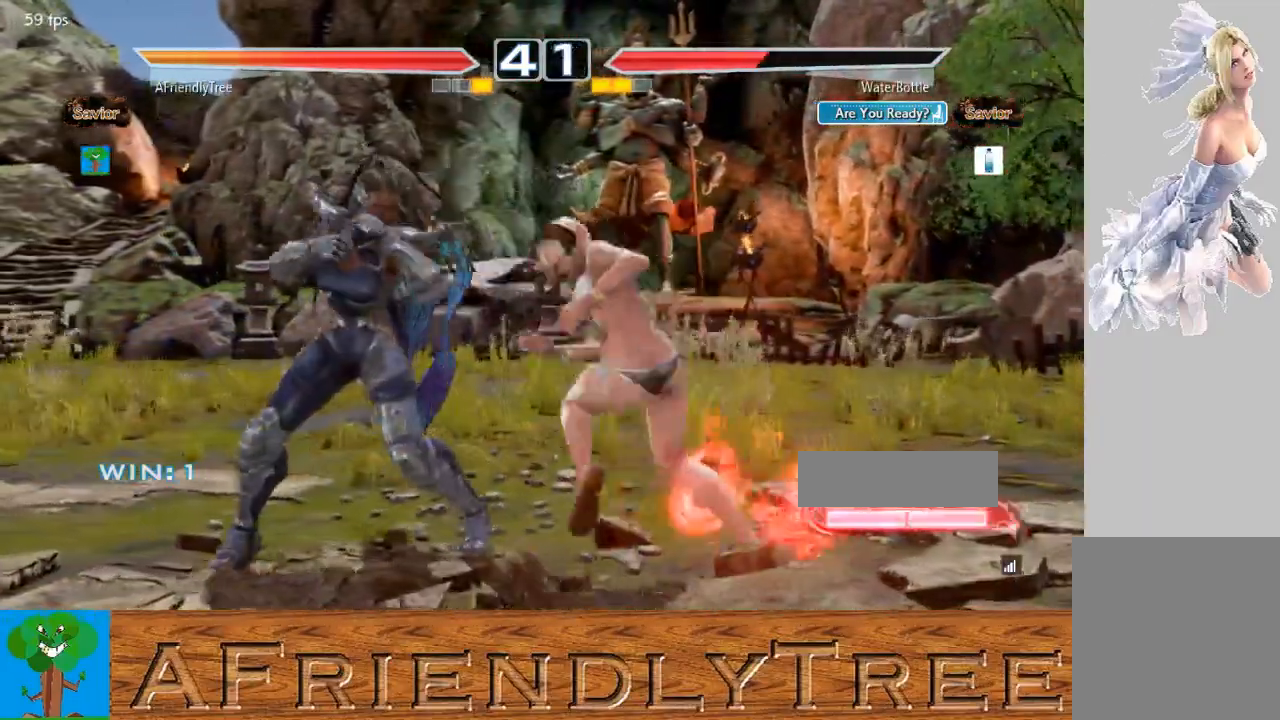
{"buttons": [], "left_stick": "center", "events": [[500, "left_stick", "center"]]}
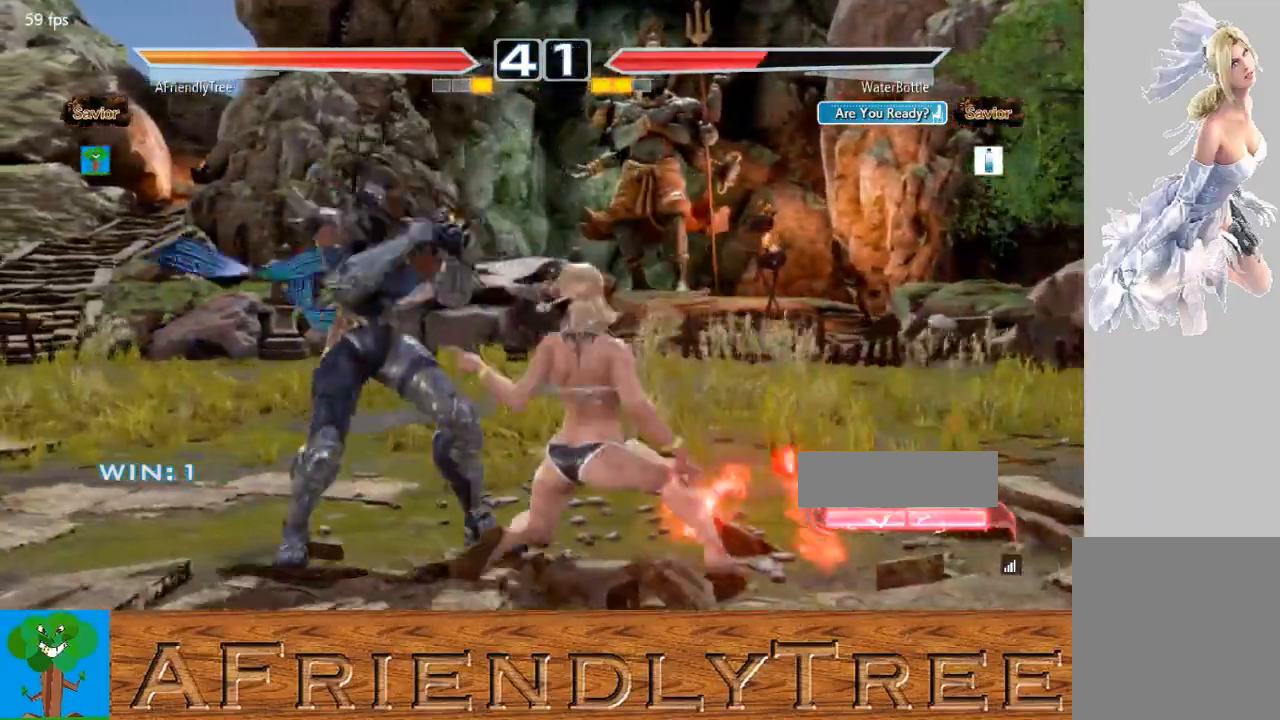
{"buttons": [], "left_stick": "left", "events": [[100, "left_stick", "left"], [167, "left_stick", "center"], [233, "left_stick", "left"]]}
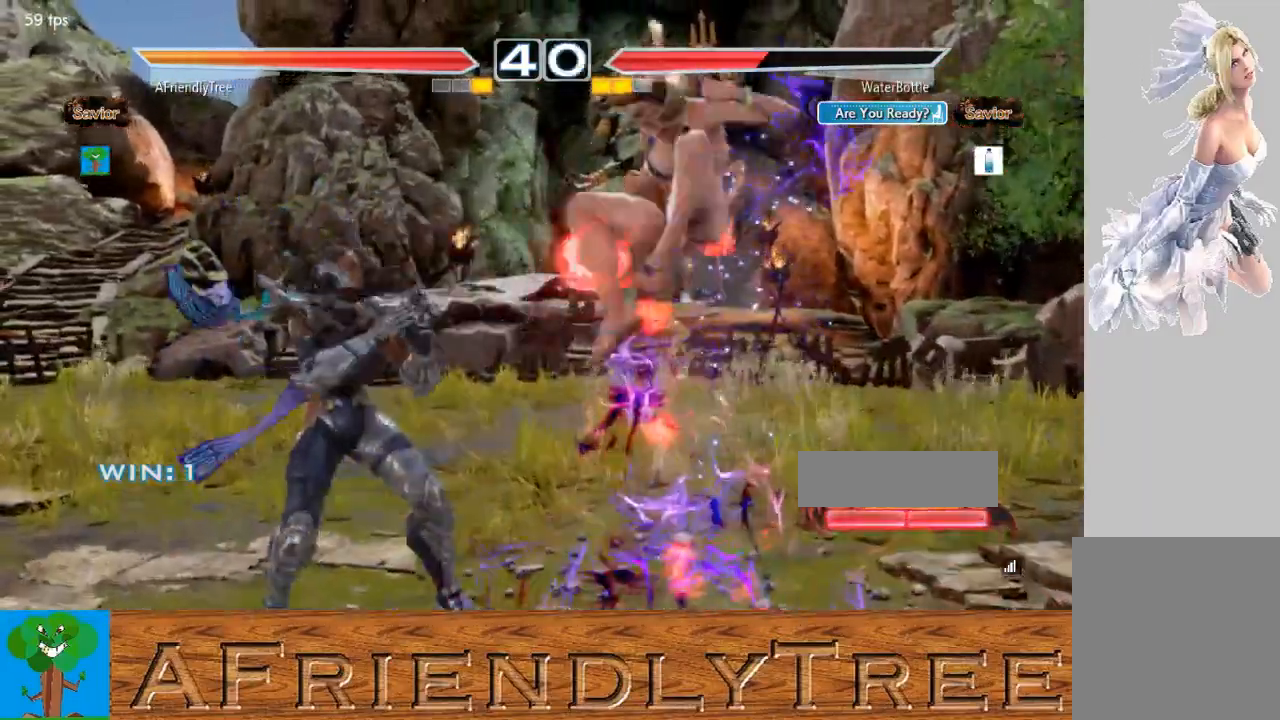
{"buttons": [], "left_stick": "down-right", "events": [[300, "left_stick", "center"], [467, "left_stick", "down-right"]]}
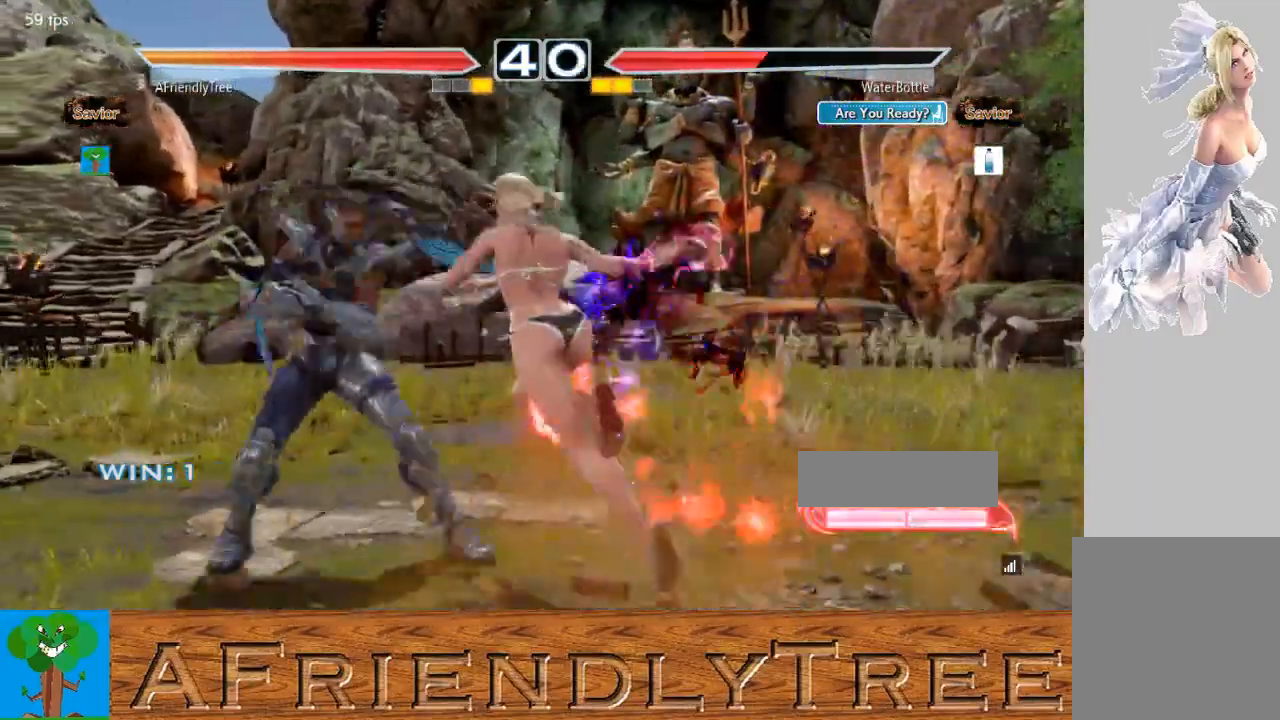
{"buttons": [], "left_stick": "left", "events": [[167, "left_stick", "center"], [233, "left_stick", "left"]]}
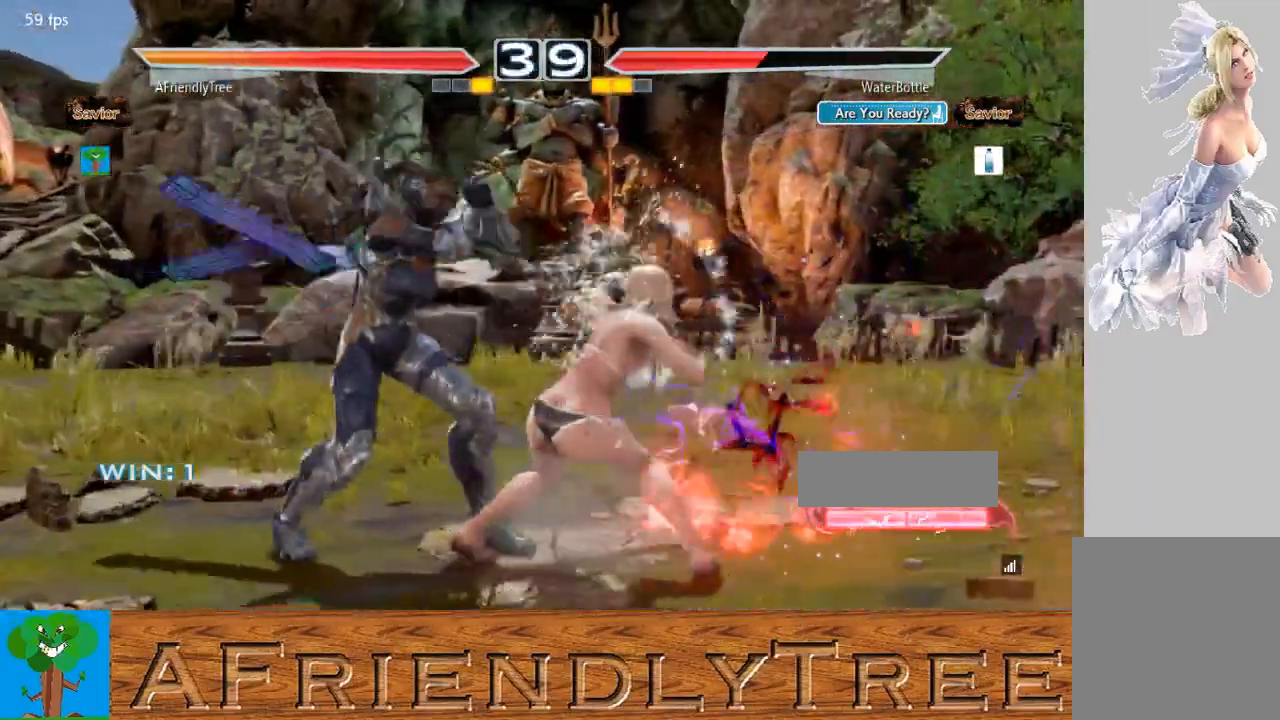
{"buttons": [], "left_stick": "center", "events": [[300, "left_stick", "center"], [400, "left_stick", "left"], [467, "left_stick", "center"]]}
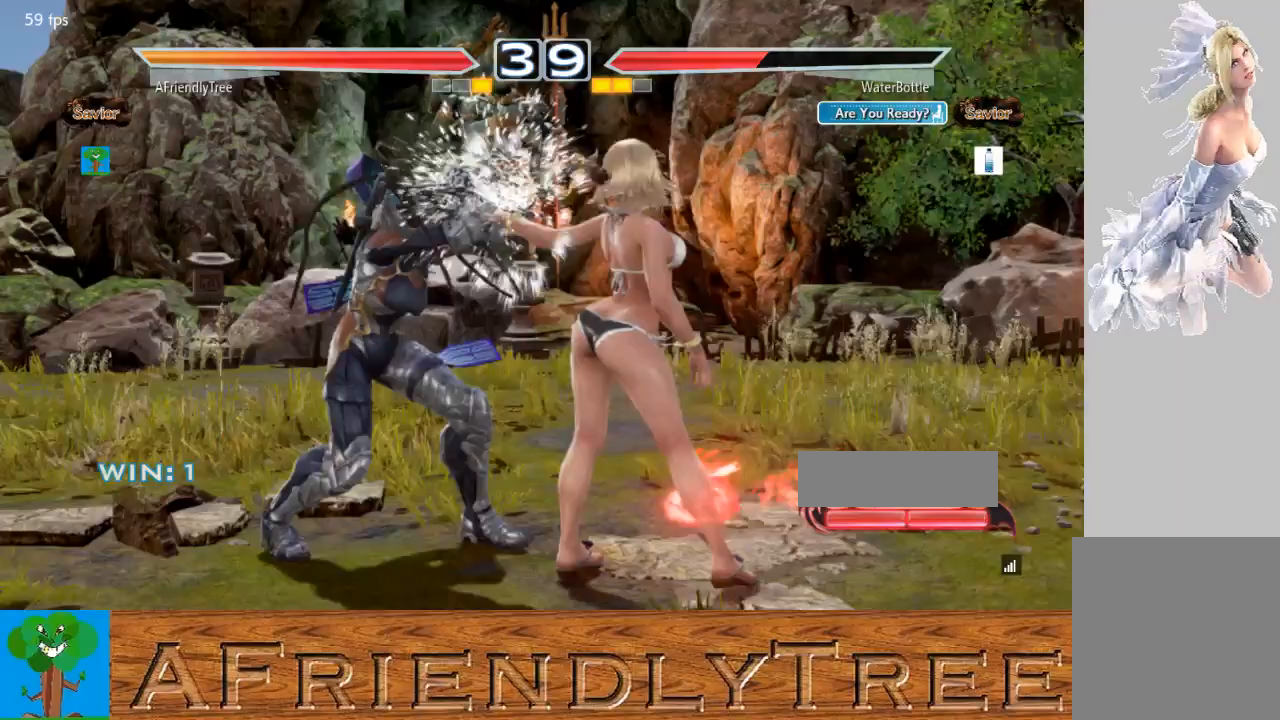
{"buttons": [], "left_stick": "left", "events": [[67, "left_stick", "left"]]}
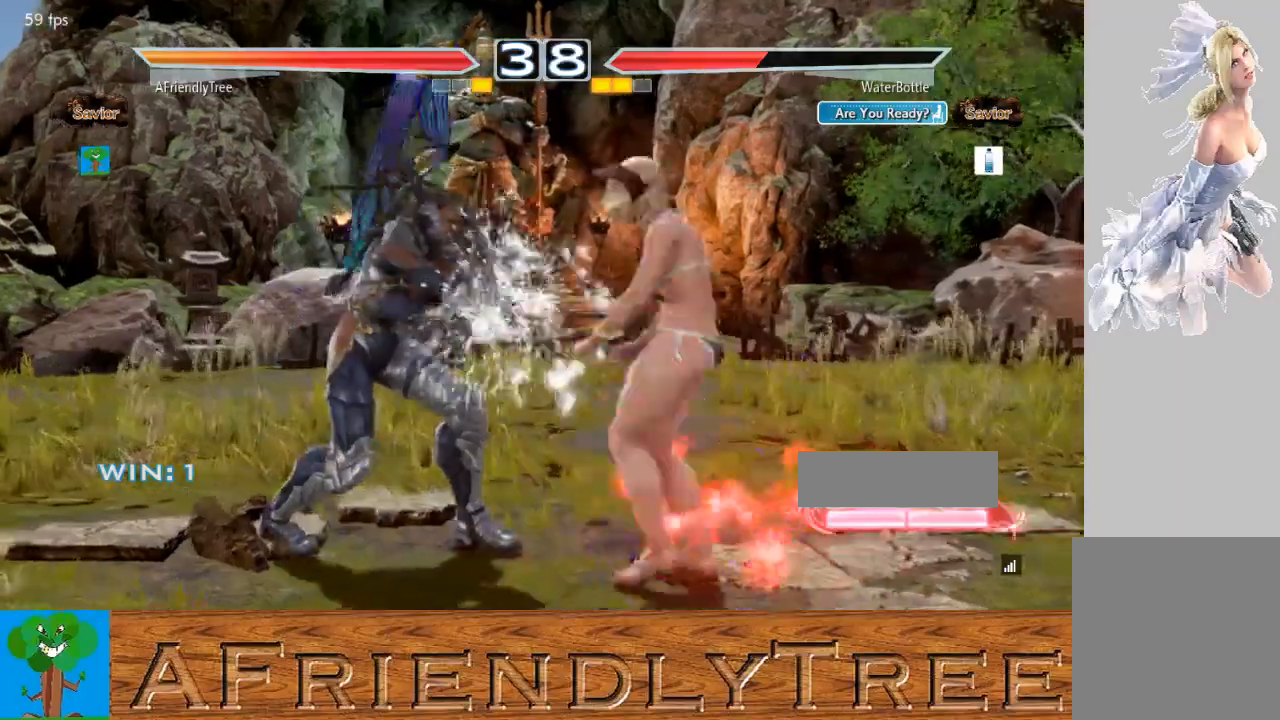
{"buttons": [], "left_stick": "left", "events": []}
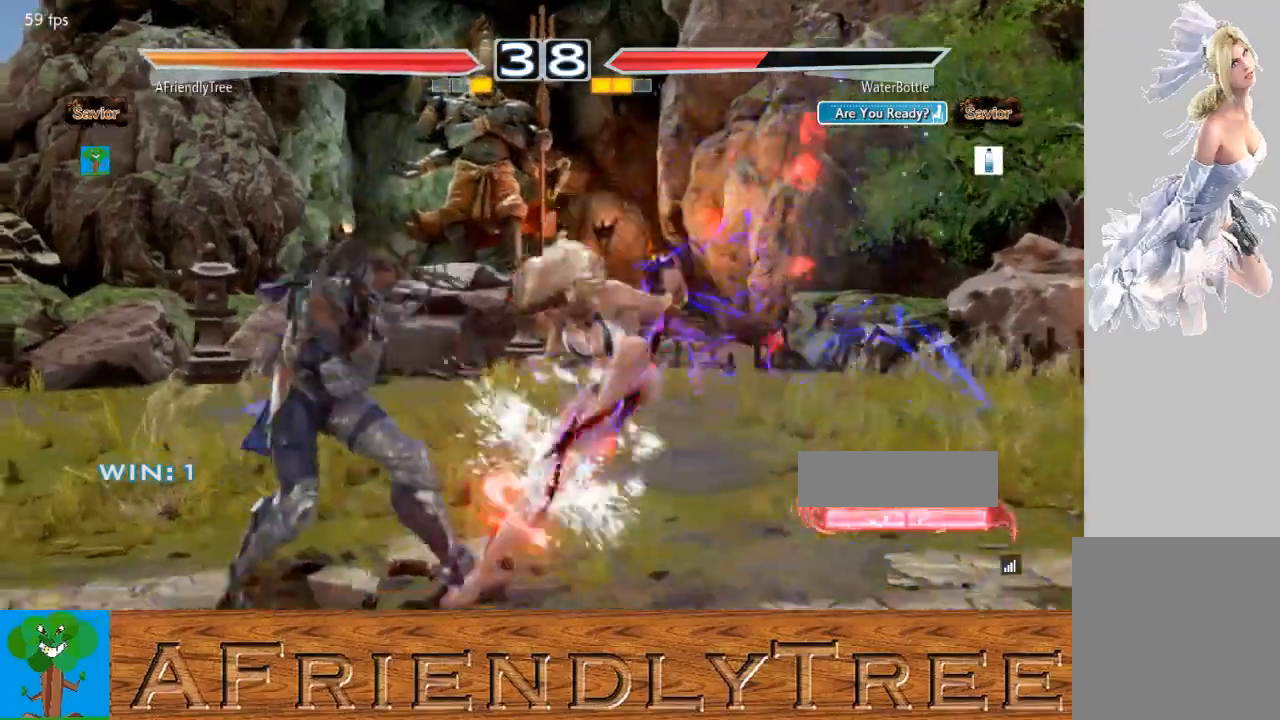
{"buttons": [], "left_stick": "center", "events": [[33, "left_stick", "center"], [233, "left_stick", "down-right"], [500, "left_stick", "center"]]}
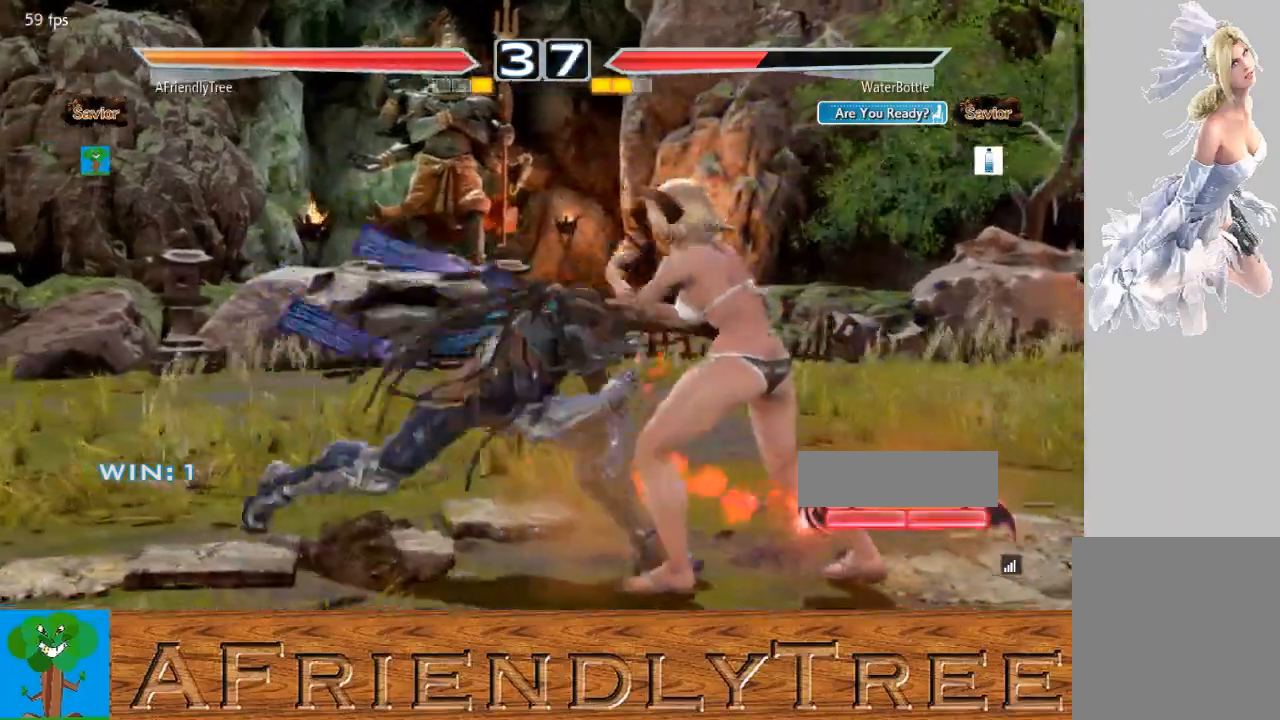
{"buttons": [], "left_stick": "center", "events": [[167, "SQUARE", "down"], [367, "SQUARE", "up"]]}
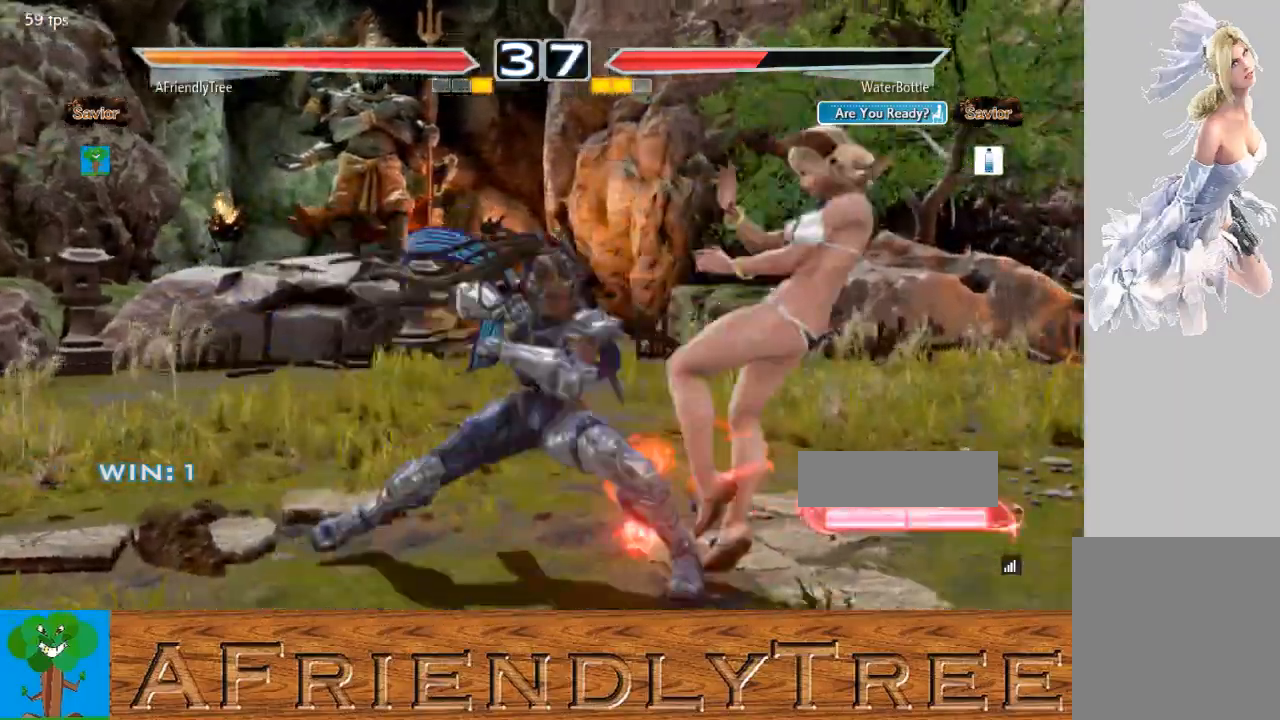
{"buttons": ["CIRCLE"], "left_stick": "down-right", "events": [[33, "left_stick", "down-right"], [100, "CIRCLE", "down"], [233, "CIRCLE", "up"], [300, "left_stick", "center"], [467, "CIRCLE", "down"], [467, "left_stick", "down-right"]]}
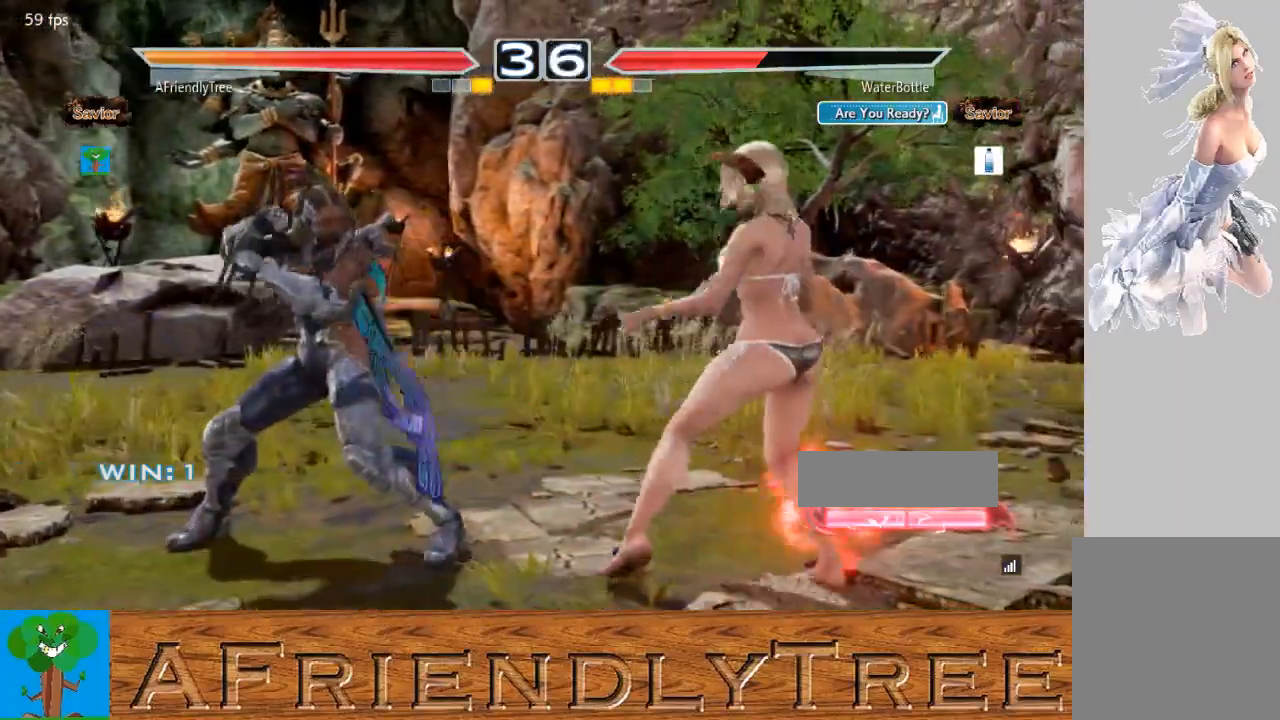
{"buttons": [], "left_stick": "center", "events": [[67, "CIRCLE", "up"], [100, "CIRCLE", "down"], [233, "CIRCLE", "up"], [233, "left_stick", "center"]]}
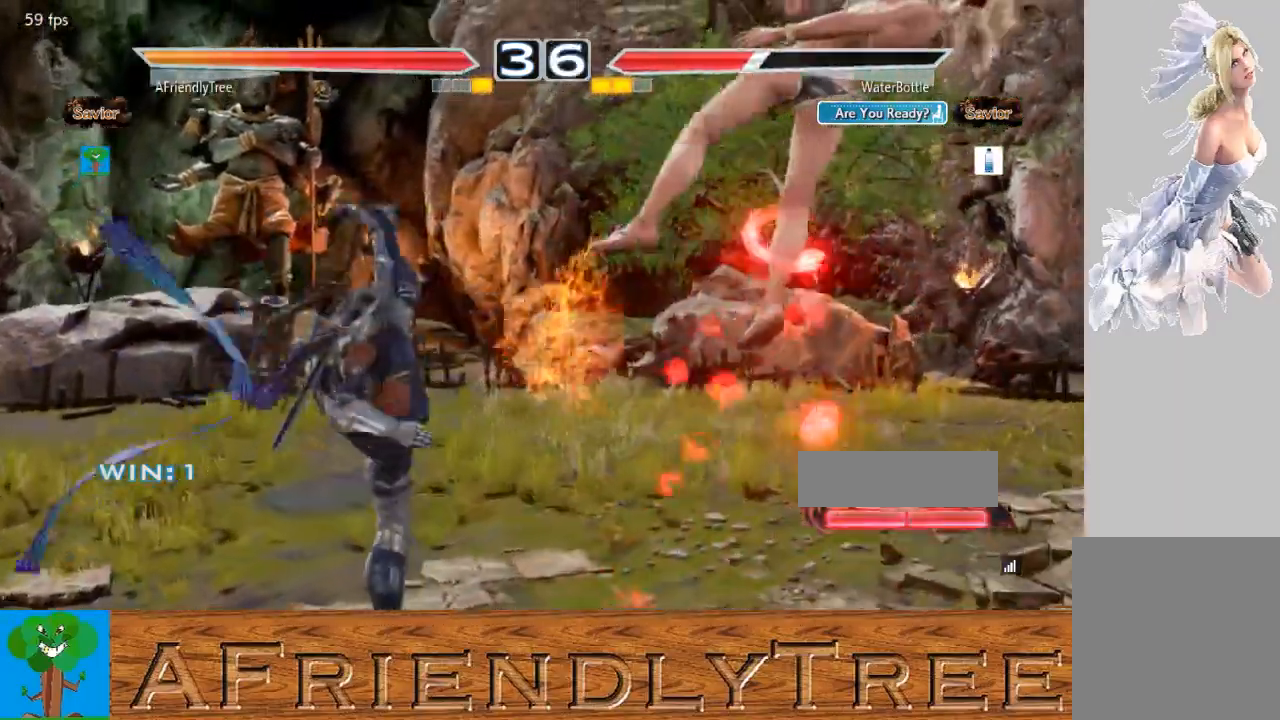
{"buttons": [], "left_stick": "center", "events": []}
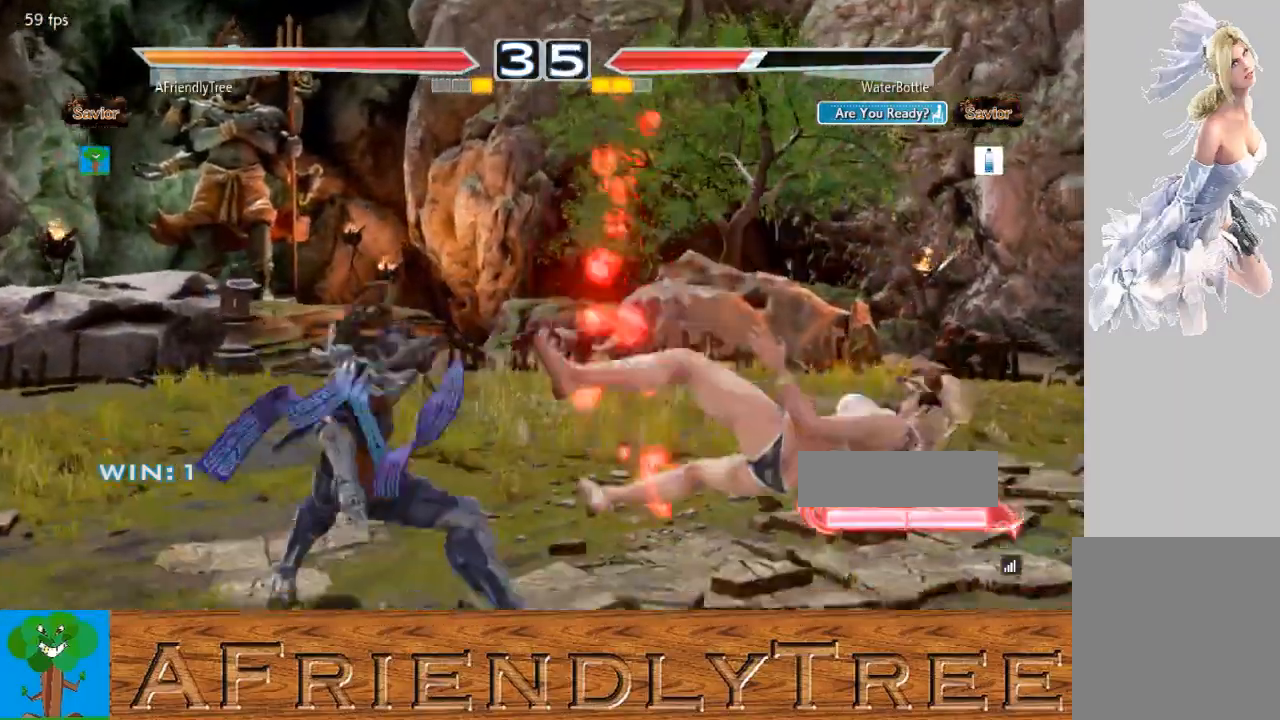
{"buttons": [], "left_stick": "left", "events": [[333, "left_stick", "left"], [400, "left_stick", "center"], [500, "left_stick", "left"]]}
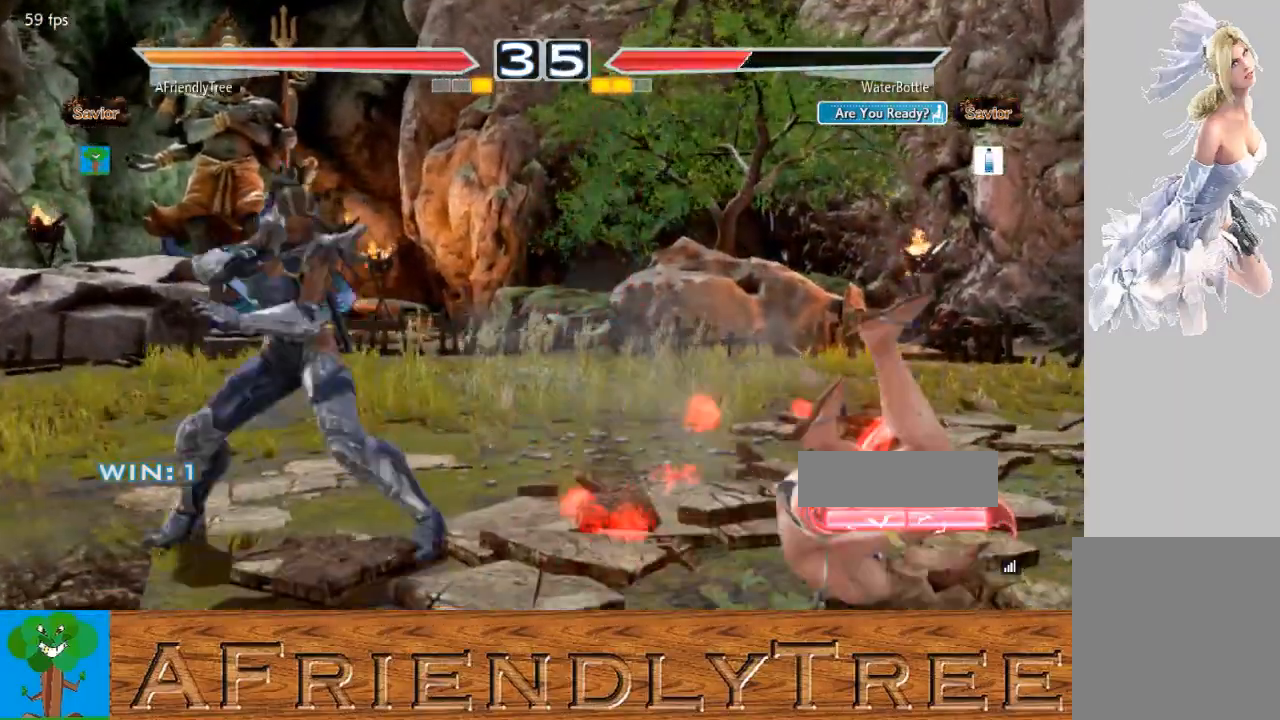
{"buttons": [], "left_stick": "center", "events": [[133, "left_stick", "down"], [200, "left_stick", "center"], [400, "CIRCLE", "down"], [500, "CIRCLE", "up"]]}
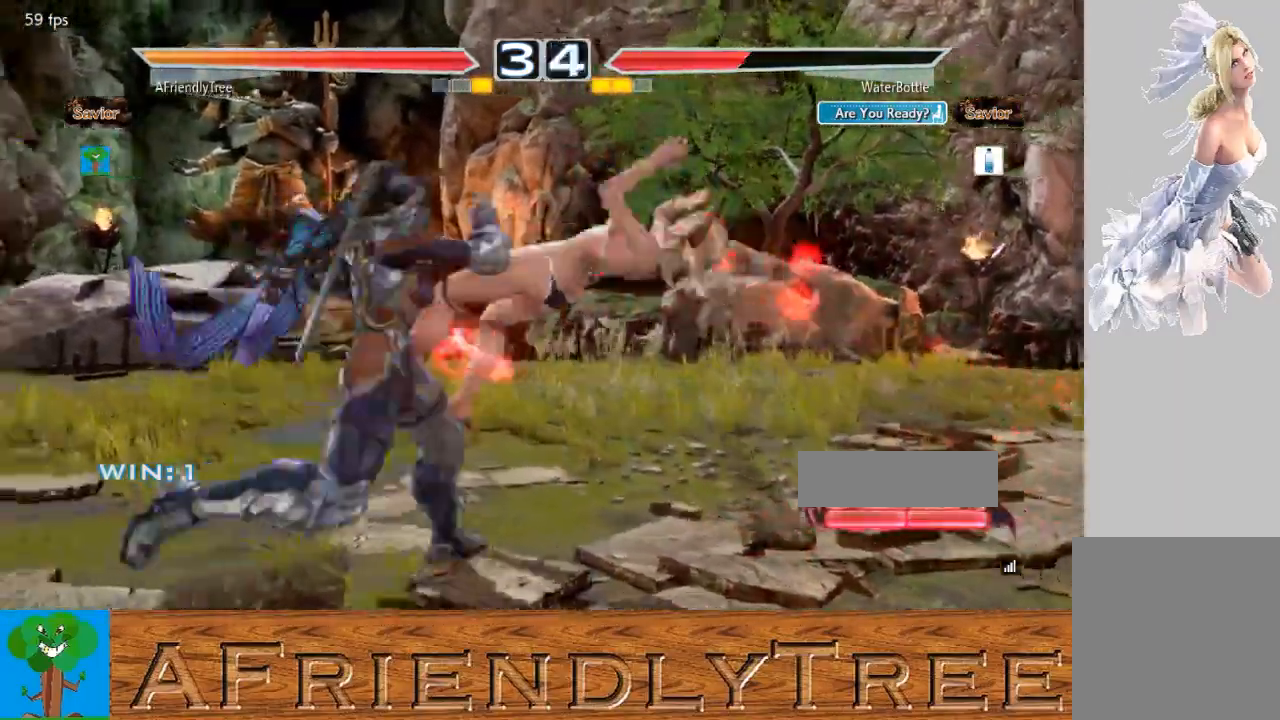
{"buttons": [], "left_stick": "center", "events": [[100, "CIRCLE", "down"], [133, "CIRCLE", "up"]]}
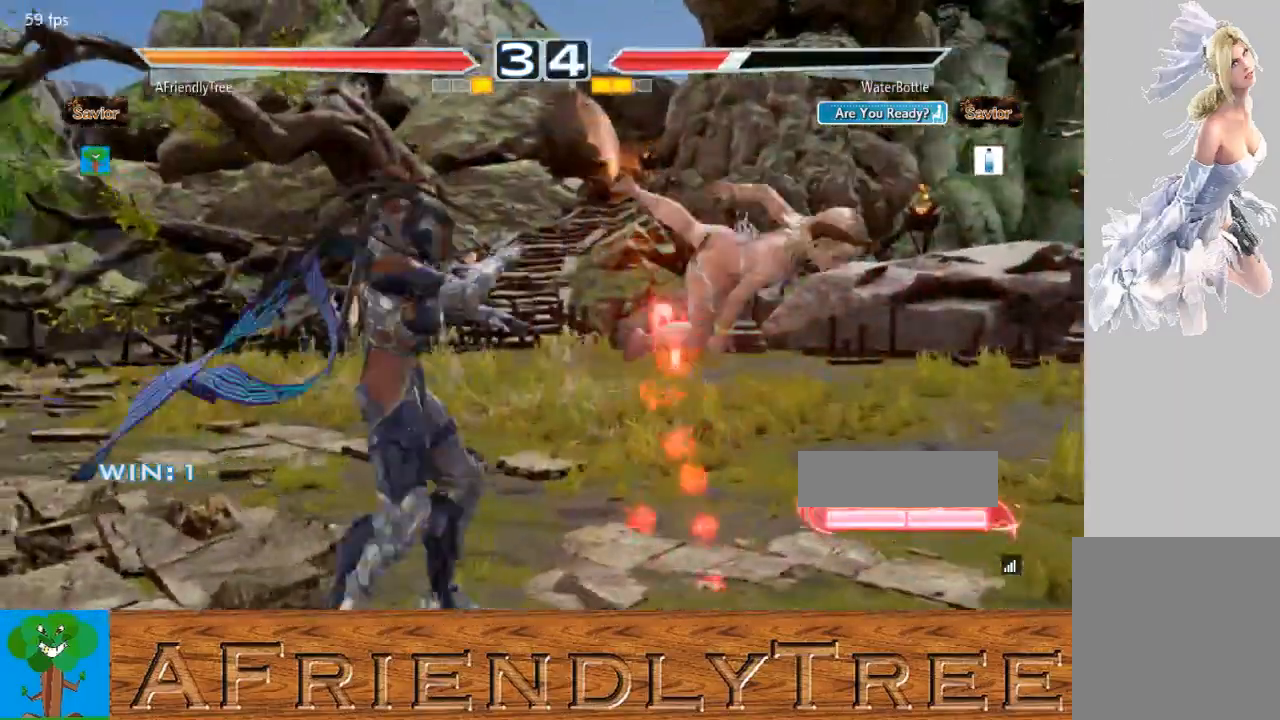
{"buttons": ["CROSS"], "left_stick": "down-left", "events": [[67, "left_stick", "right"], [133, "left_stick", "center"], [233, "left_stick", "right"], [367, "left_stick", "center"], [433, "CROSS", "down"], [433, "left_stick", "down-left"]]}
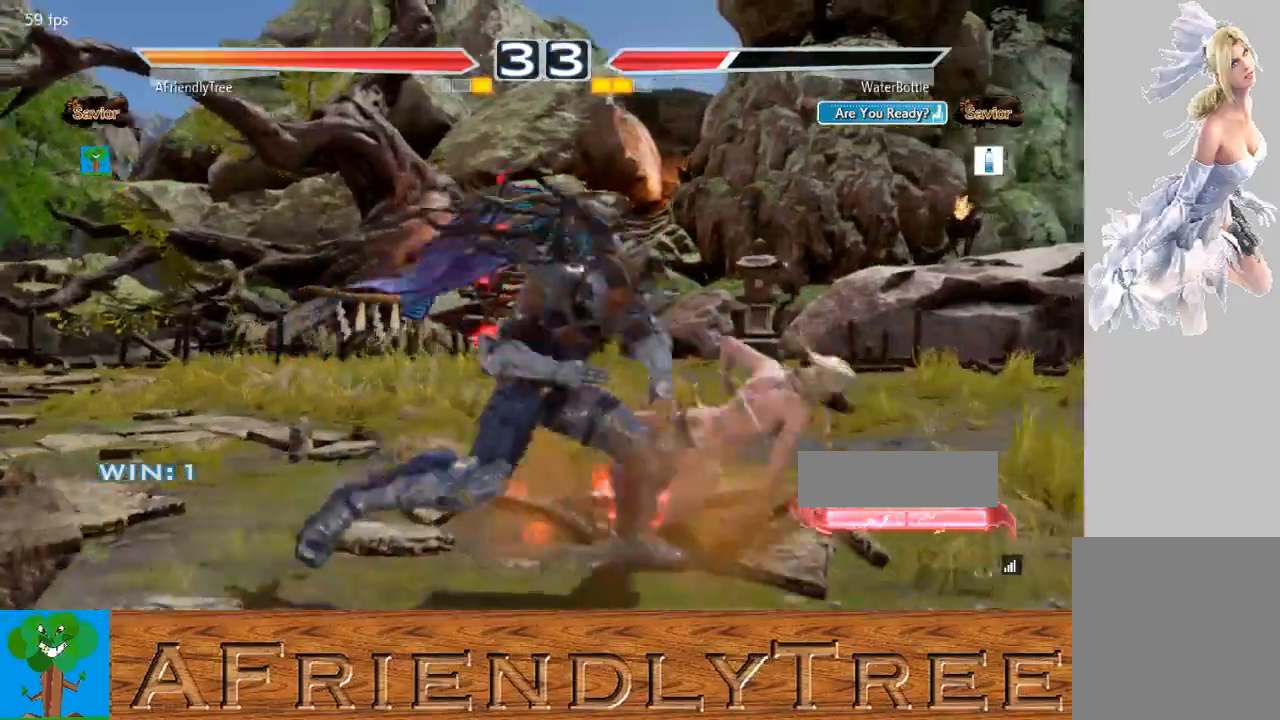
{"buttons": ["CROSS"], "left_stick": "down-left", "events": []}
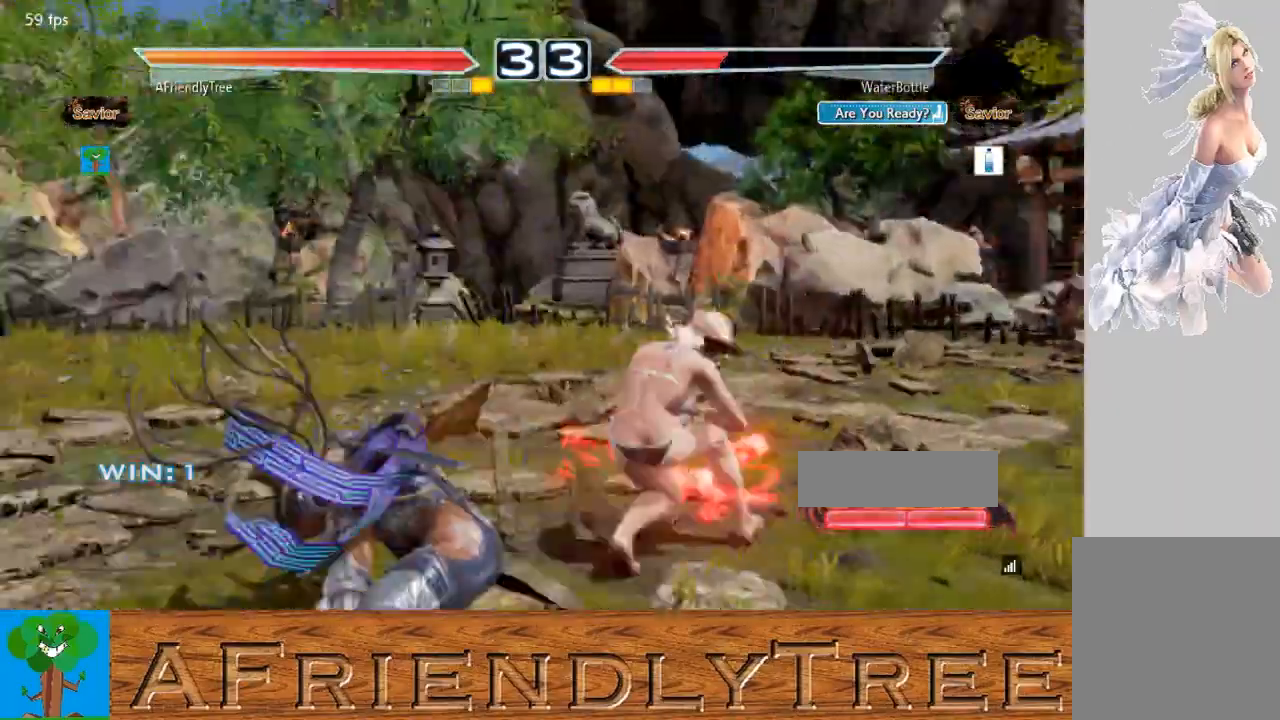
{"buttons": [], "left_stick": "left", "events": [[233, "left_stick", "left"], [267, "CROSS", "up"]]}